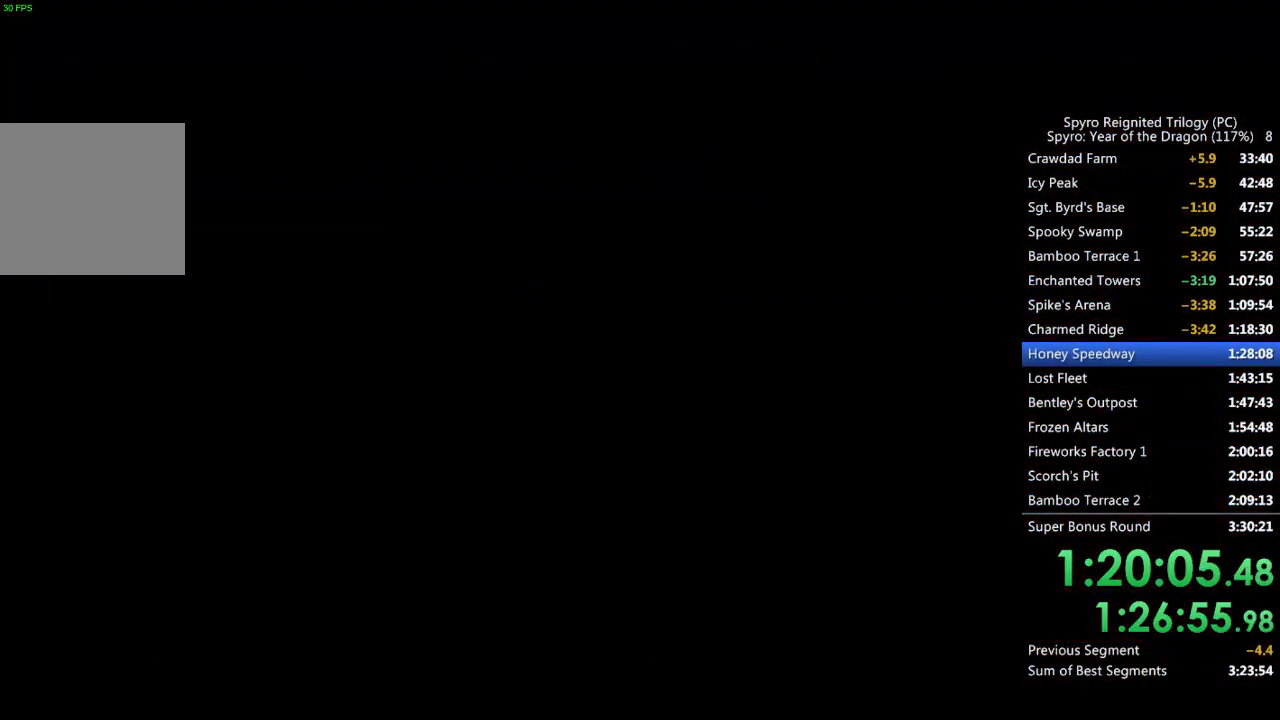
Gameplay with a controller (PlayStation layout); each line is a JSON object with the inputs held at the frame after it. "events" lists button and stick changes between this image and that frame as [ms after this image, input, new state], when the widget could be followed in between.
{"buttons": [], "left_stick": "left", "right_stick": "center", "events": [[200, "left_stick", "left"]]}
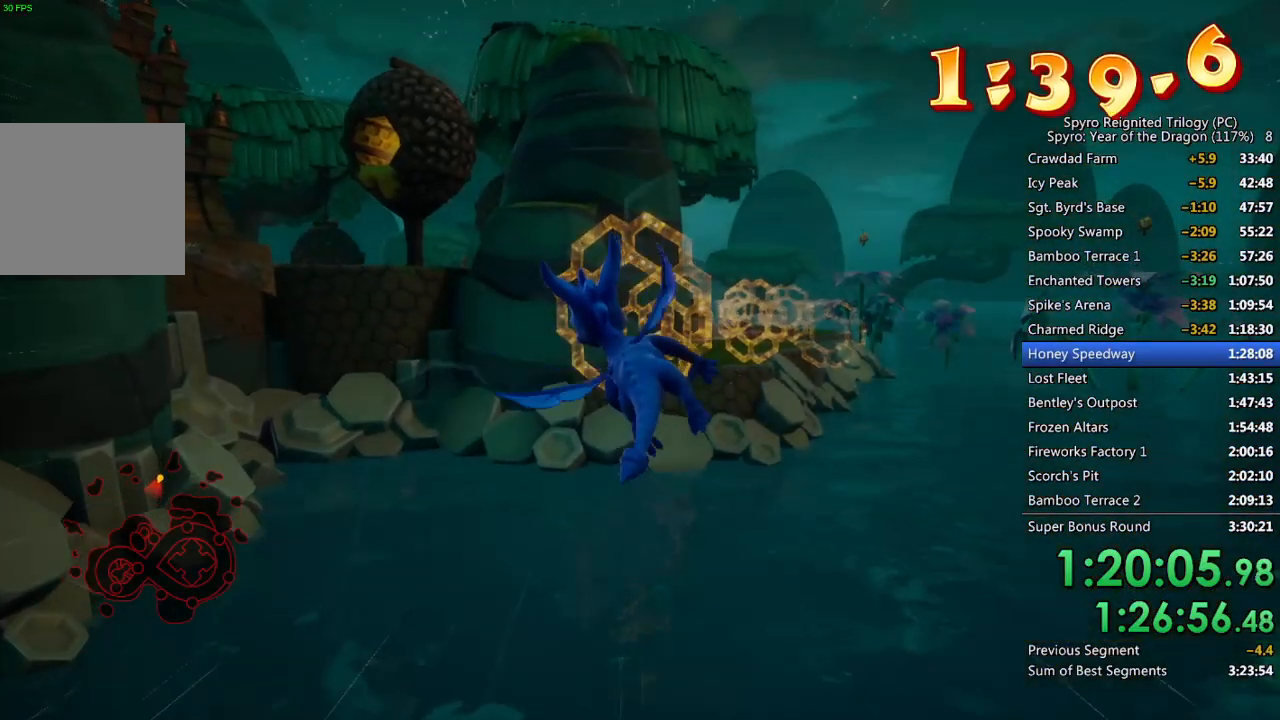
{"buttons": [], "left_stick": "center", "right_stick": "center", "events": [[50, "left_stick", "center"], [183, "left_stick", "left"], [333, "left_stick", "center"]]}
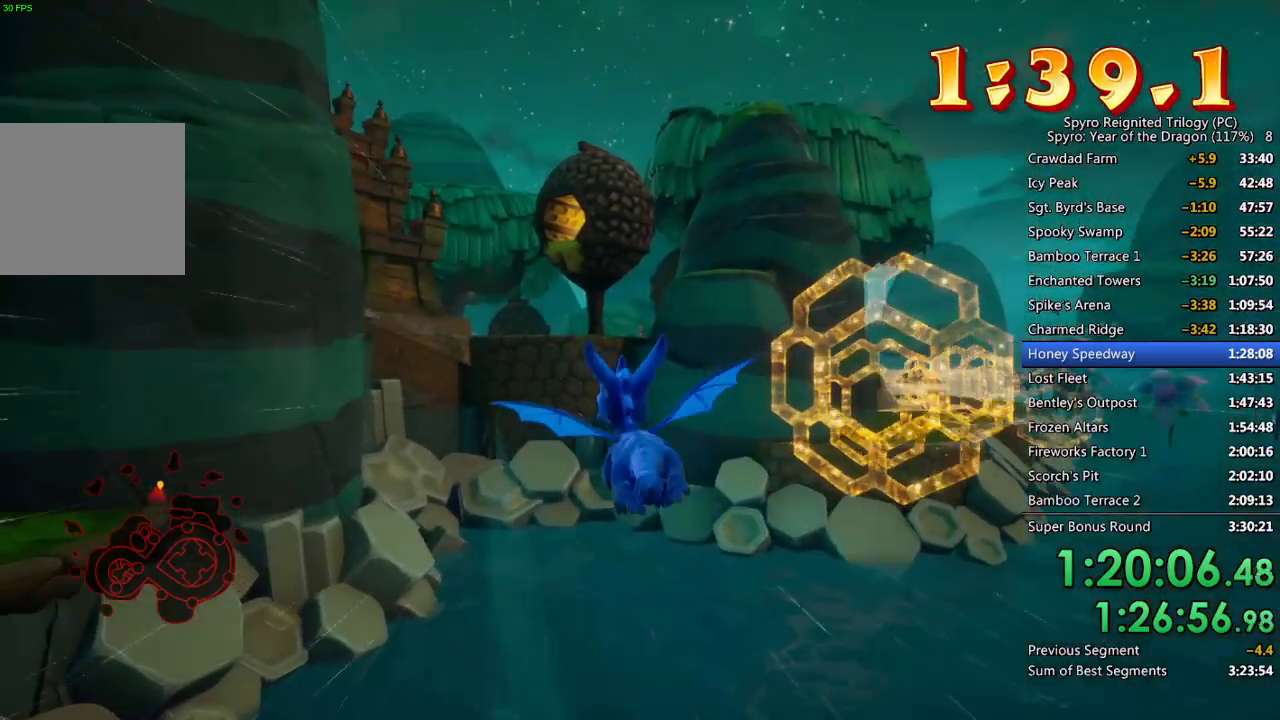
{"buttons": [], "left_stick": "center", "right_stick": "center", "events": [[150, "CROSS", "down"], [300, "CROSS", "up"]]}
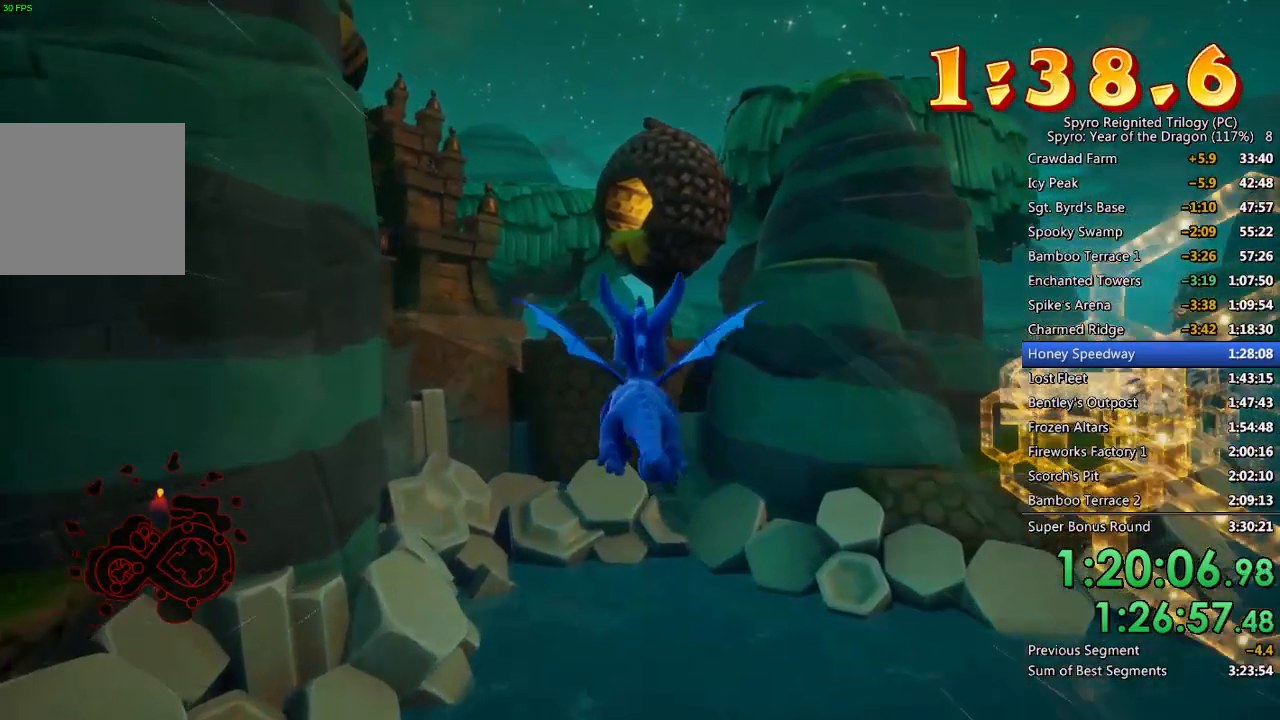
{"buttons": [], "left_stick": "center", "right_stick": "center", "events": [[83, "left_stick", "down-right"], [200, "left_stick", "center"]]}
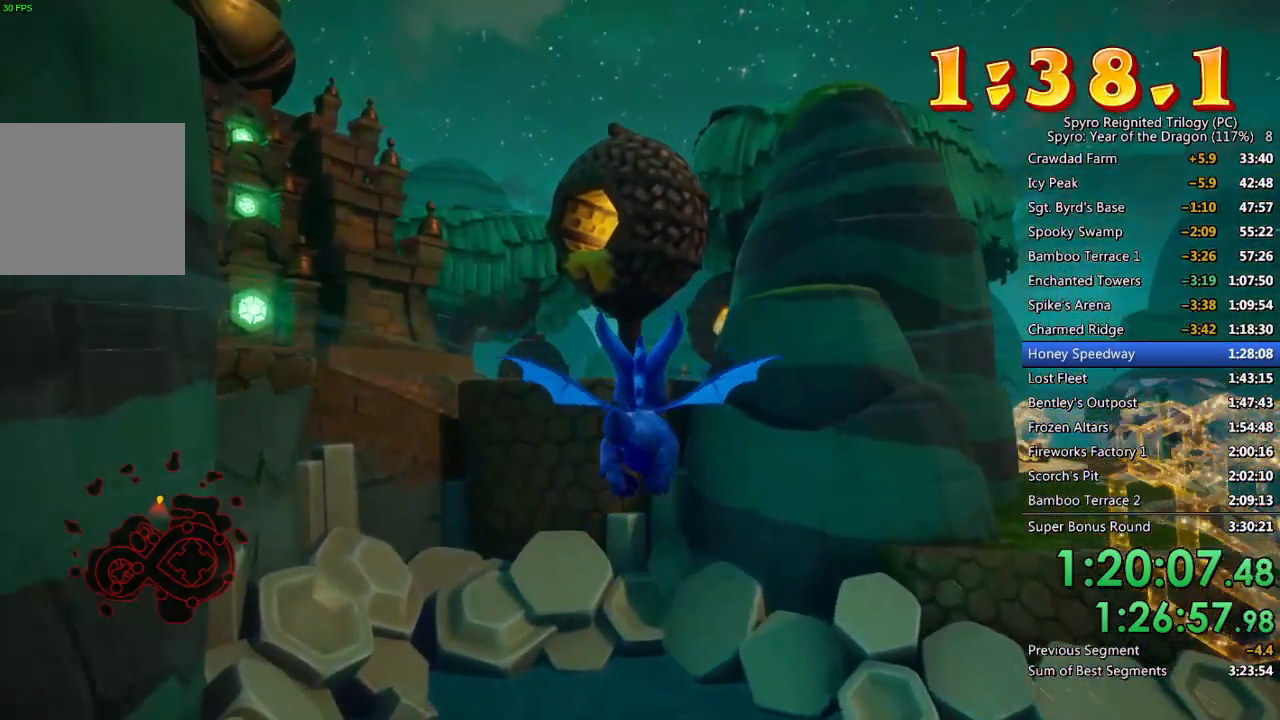
{"buttons": [], "left_stick": "center", "right_stick": "center", "events": [[167, "left_stick", "up"], [467, "left_stick", "center"]]}
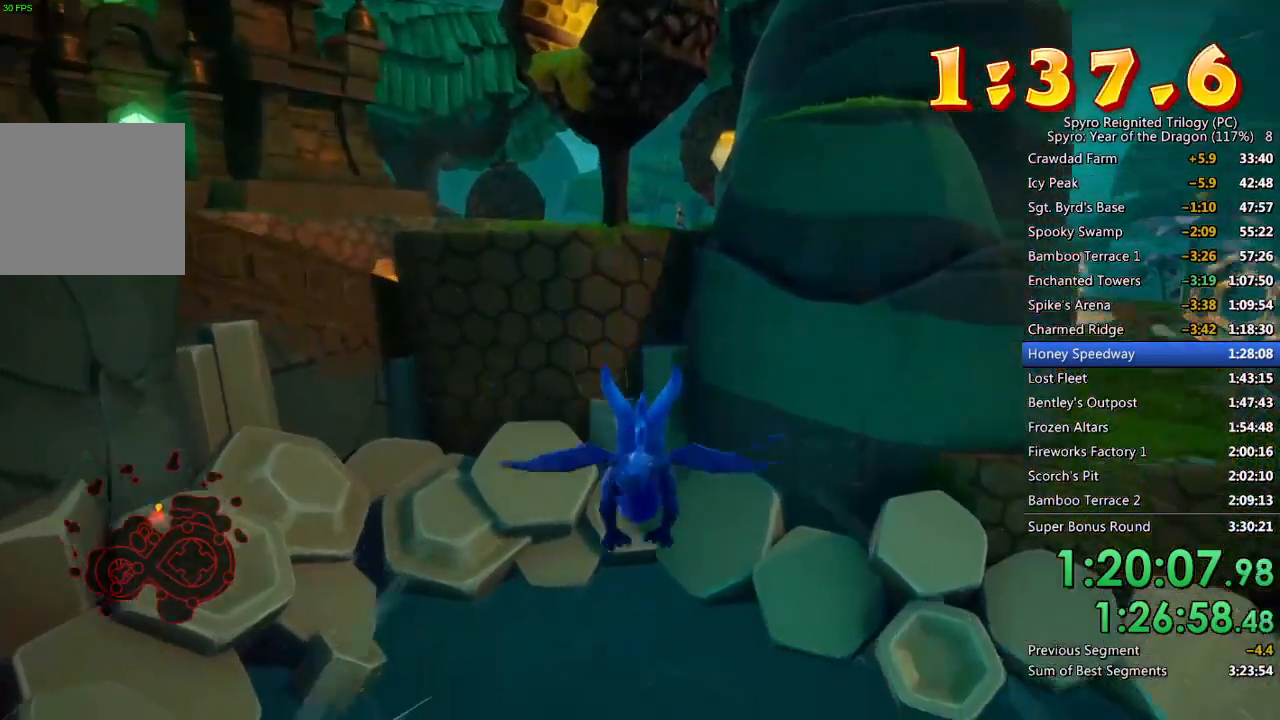
{"buttons": ["CROSS"], "left_stick": "down", "right_stick": "center", "events": [[350, "left_stick", "down"], [383, "CROSS", "down"]]}
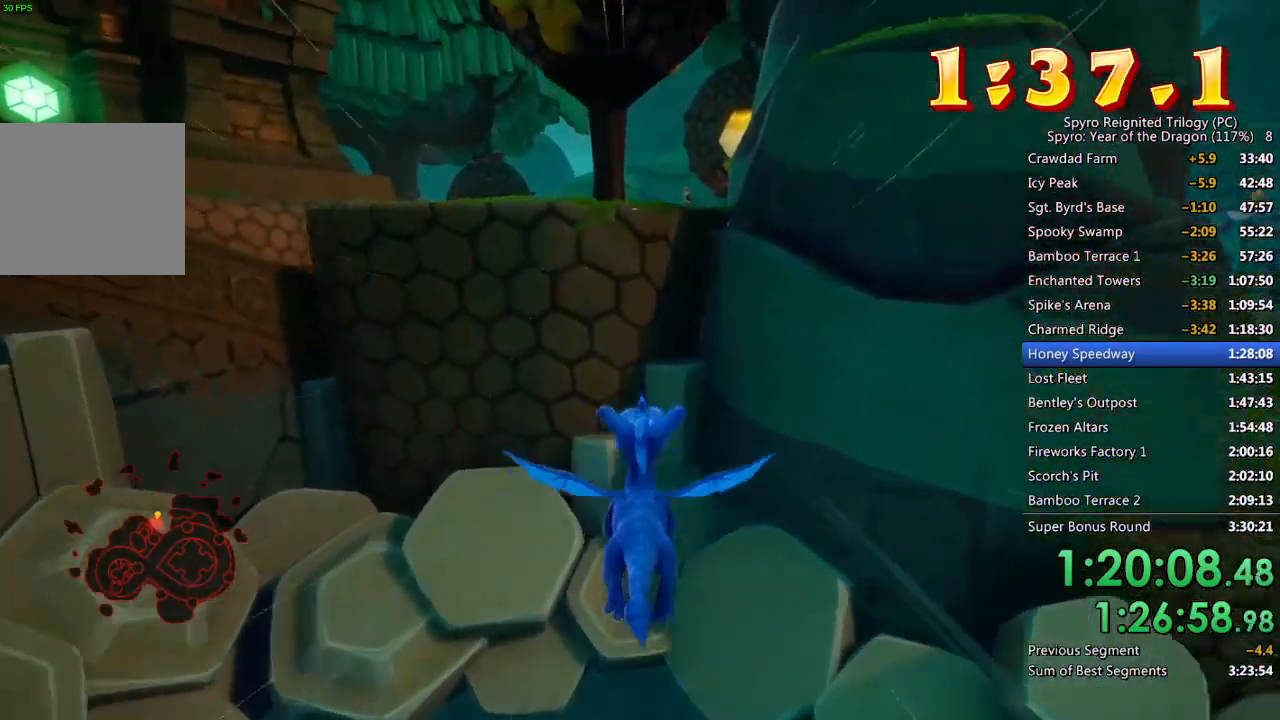
{"buttons": [], "left_stick": "center", "right_stick": "center", "events": [[83, "CROSS", "up"], [167, "left_stick", "center"], [300, "left_stick", "down"], [417, "left_stick", "center"]]}
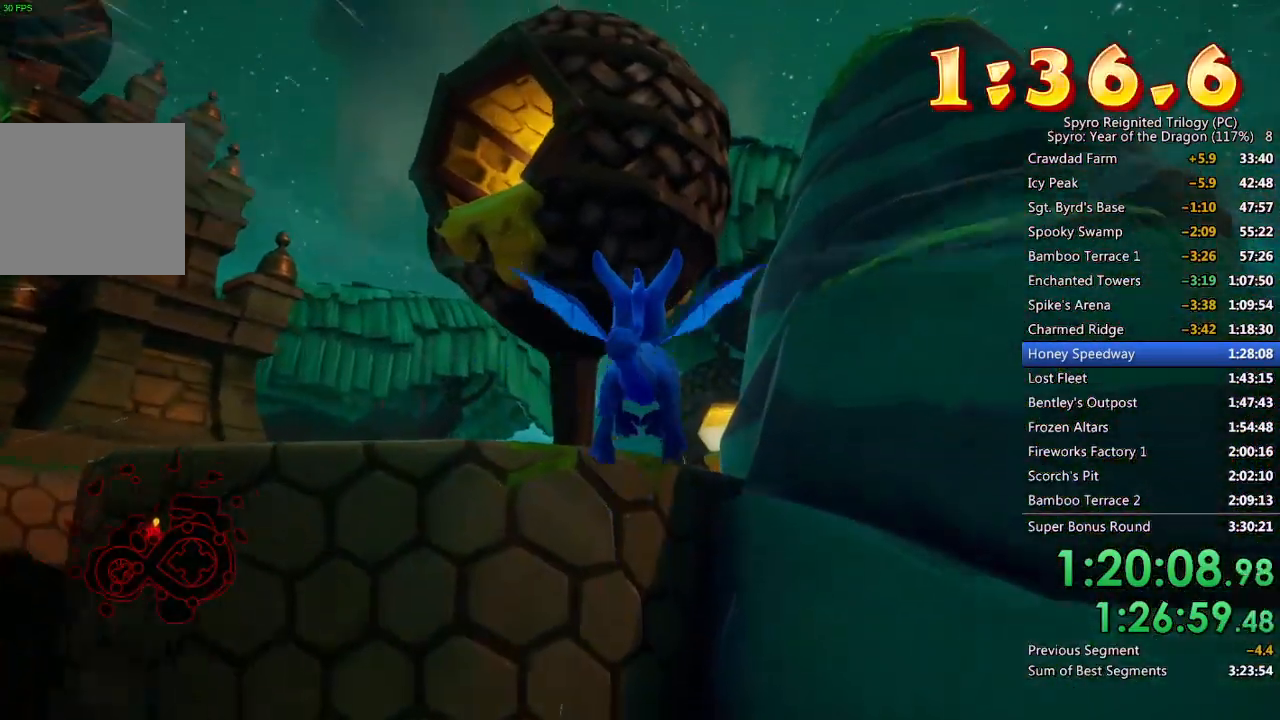
{"buttons": [], "left_stick": "center", "right_stick": "center", "events": [[333, "left_stick", "up-right"], [433, "left_stick", "center"]]}
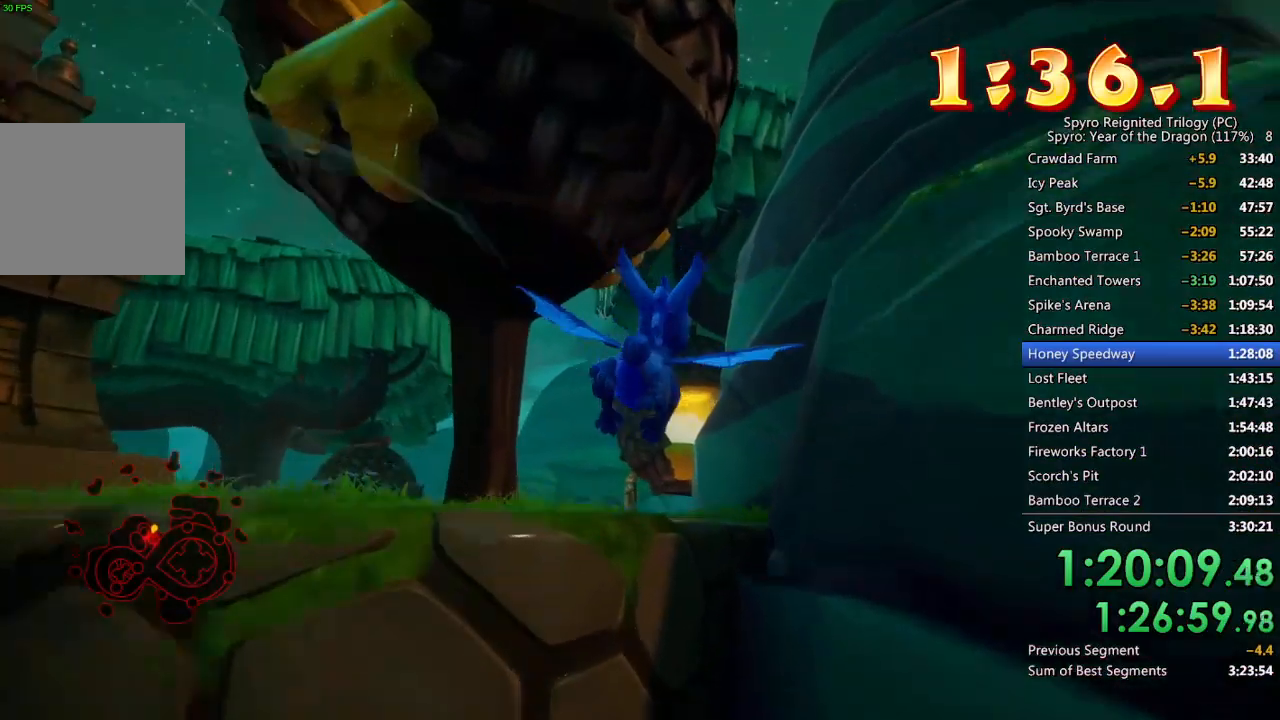
{"buttons": [], "left_stick": "center", "right_stick": "center", "events": [[83, "left_stick", "up-left"], [233, "left_stick", "center"], [383, "left_stick", "up-left"], [500, "left_stick", "center"]]}
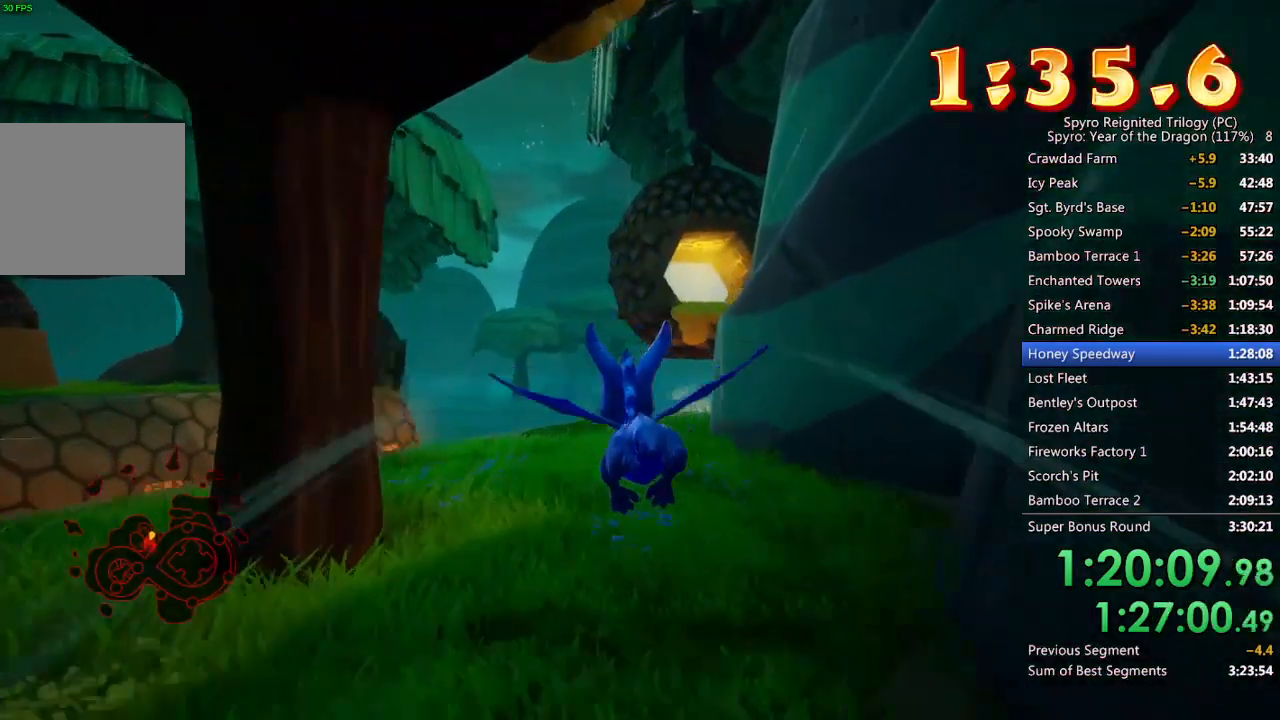
{"buttons": [], "left_stick": "up", "right_stick": "center", "events": [[200, "left_stick", "up-left"], [317, "left_stick", "center"], [483, "left_stick", "up"]]}
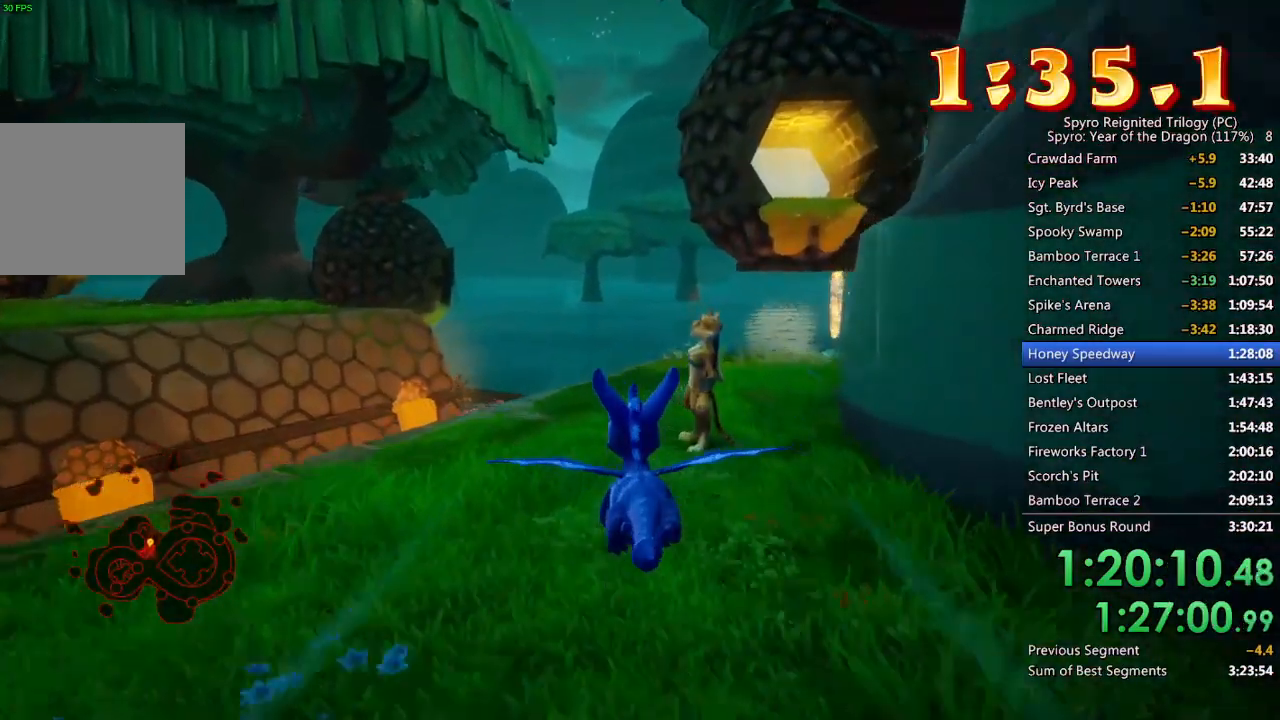
{"buttons": [], "left_stick": "up", "right_stick": "center", "events": []}
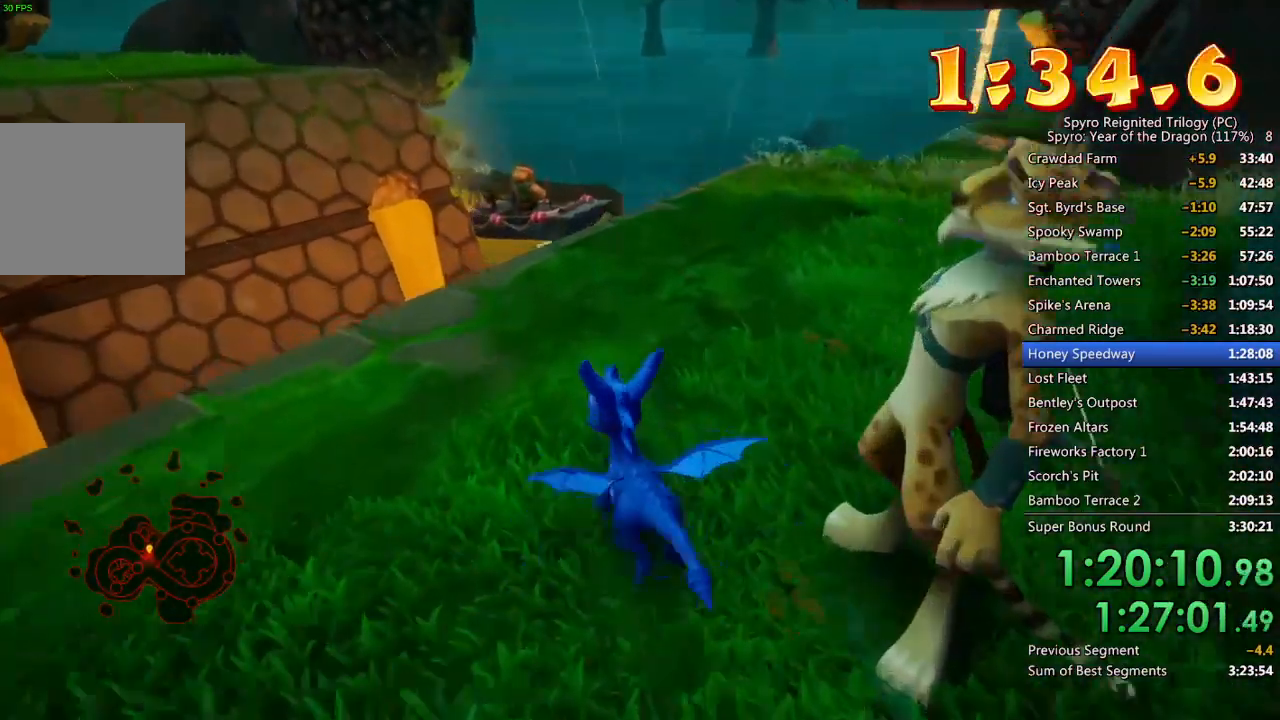
{"buttons": [], "left_stick": "center", "right_stick": "center", "events": [[67, "left_stick", "center"], [167, "CROSS", "down"], [233, "CROSS", "up"], [300, "CROSS", "down"], [350, "CROSS", "up"], [400, "CROSS", "down"], [467, "CROSS", "up"]]}
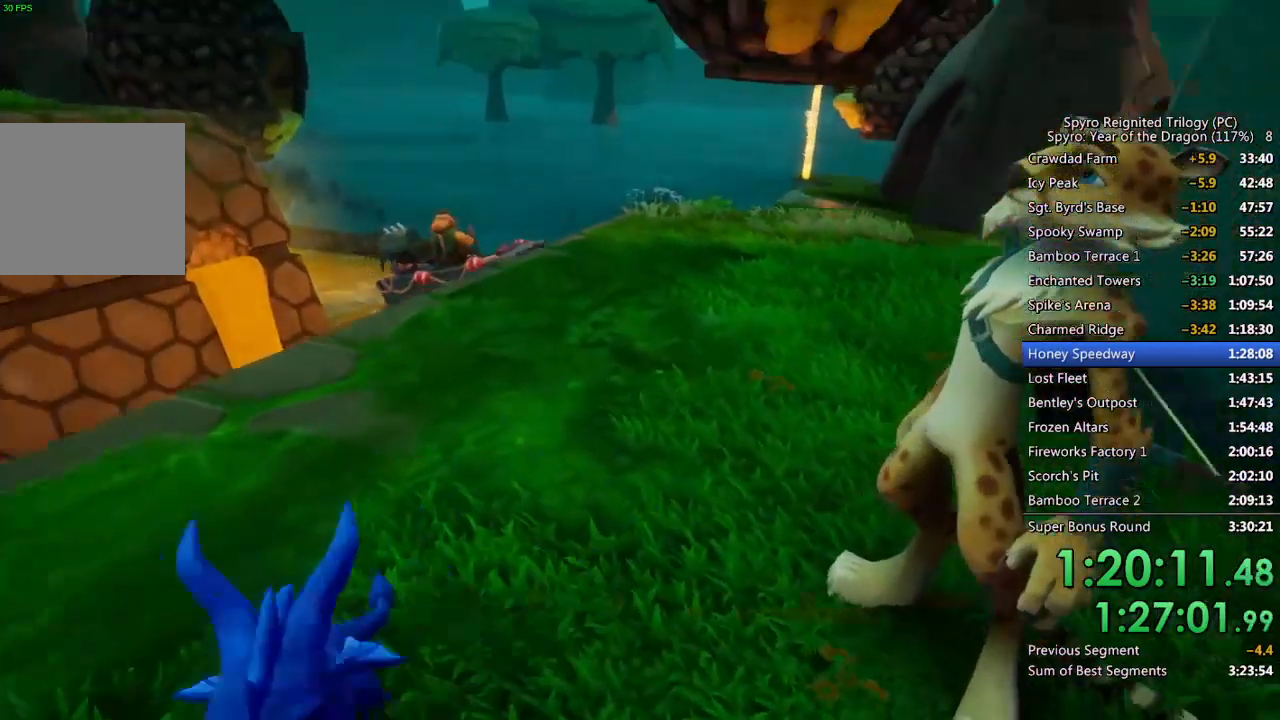
{"buttons": [], "left_stick": "center", "right_stick": "center", "events": [[17, "CROSS", "down"], [67, "CROSS", "up"], [117, "CROSS", "down"], [183, "CROSS", "up"], [233, "CROSS", "down"], [283, "CROSS", "up"], [350, "CROSS", "down"], [400, "CROSS", "up"], [450, "CROSS", "down"], [500, "CROSS", "up"]]}
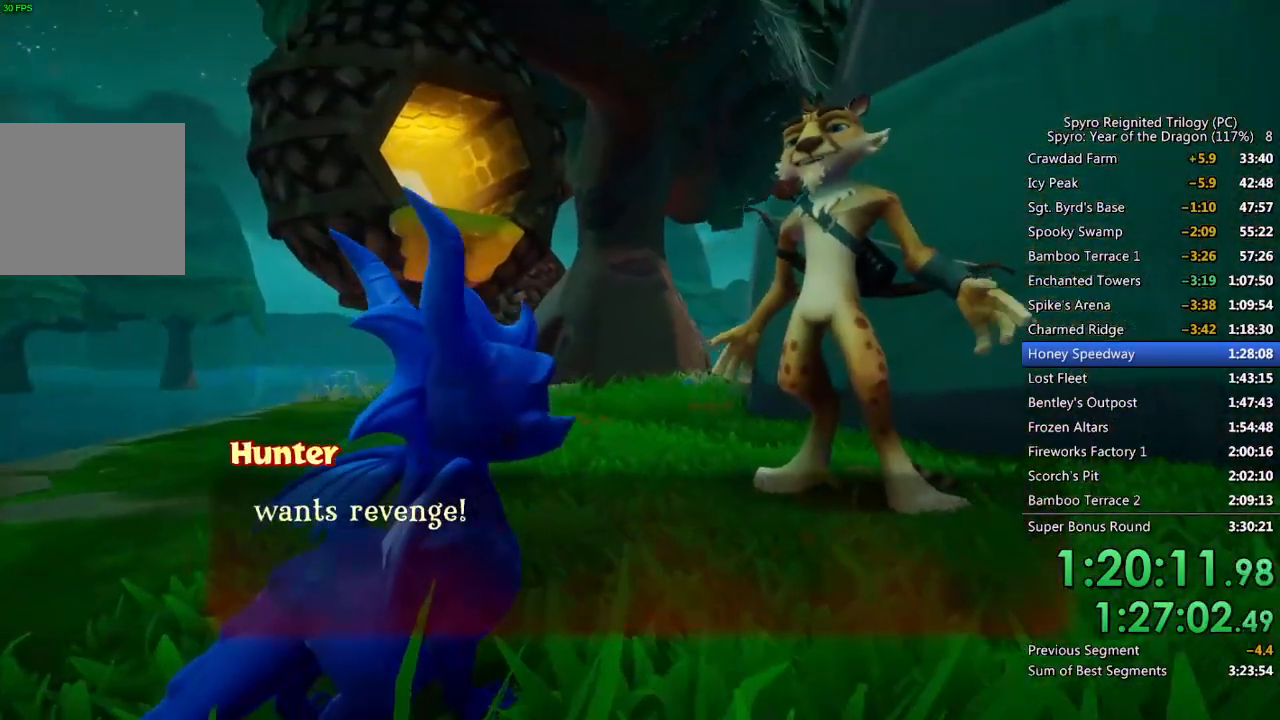
{"buttons": ["CROSS"], "left_stick": "center", "right_stick": "center", "events": [[67, "CROSS", "down"], [117, "CROSS", "up"], [183, "CROSS", "down"], [233, "CROSS", "up"], [283, "CROSS", "down"], [333, "CROSS", "up"], [400, "CROSS", "down"], [450, "CROSS", "up"], [500, "CROSS", "down"]]}
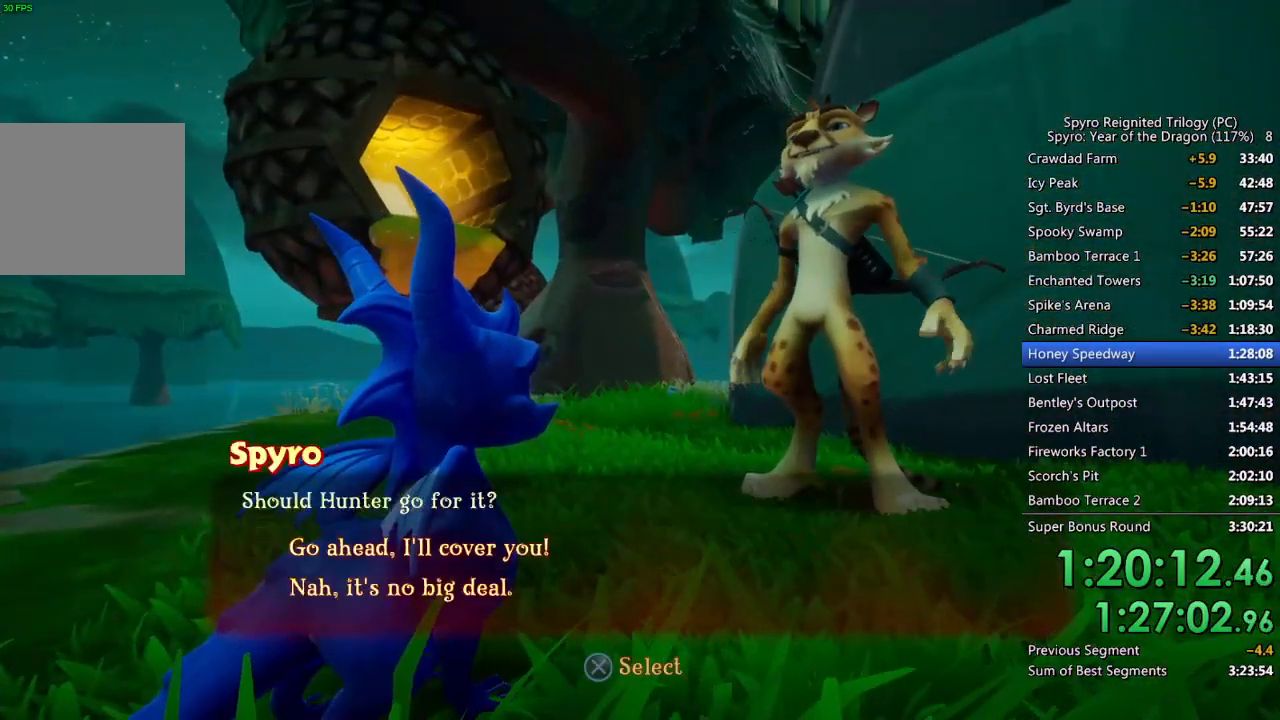
{"buttons": ["CROSS"], "left_stick": "center", "right_stick": "center", "events": [[67, "CROSS", "up"], [117, "CROSS", "down"], [183, "CROSS", "up"], [233, "CROSS", "down"], [283, "CROSS", "up"], [333, "CROSS", "down"], [400, "CROSS", "up"], [467, "CROSS", "down"]]}
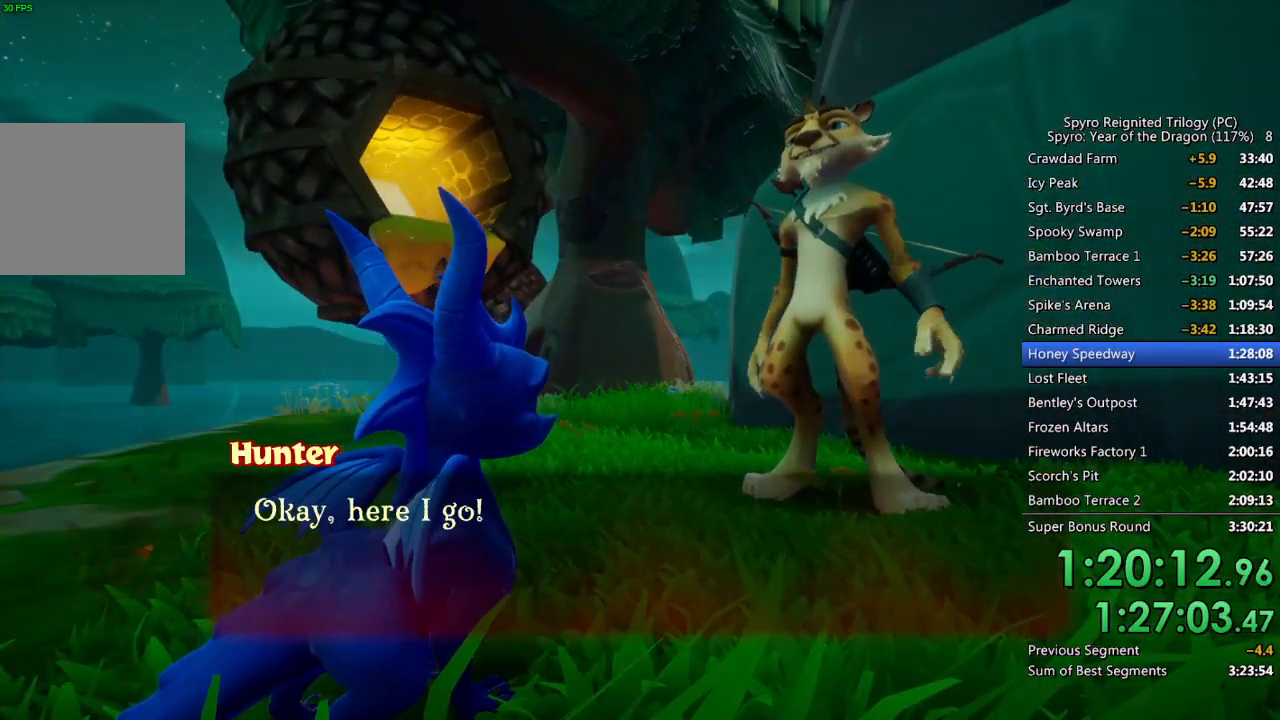
{"buttons": [], "left_stick": "center", "right_stick": "center", "events": [[17, "CROSS", "up"], [67, "CROSS", "down"], [133, "CROSS", "up"], [200, "CROSS", "down"], [250, "CROSS", "up"], [300, "CROSS", "down"], [383, "CROSS", "up"]]}
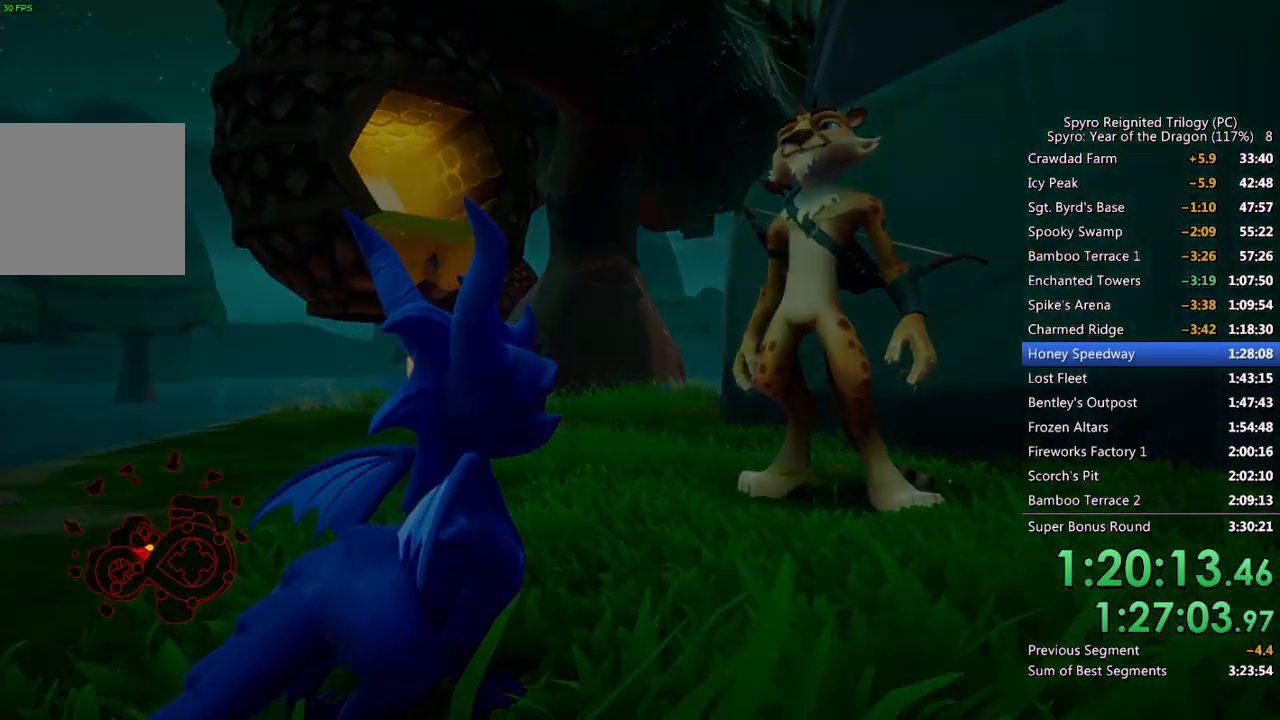
{"buttons": [], "left_stick": "left", "right_stick": "center", "events": [[300, "left_stick", "left"]]}
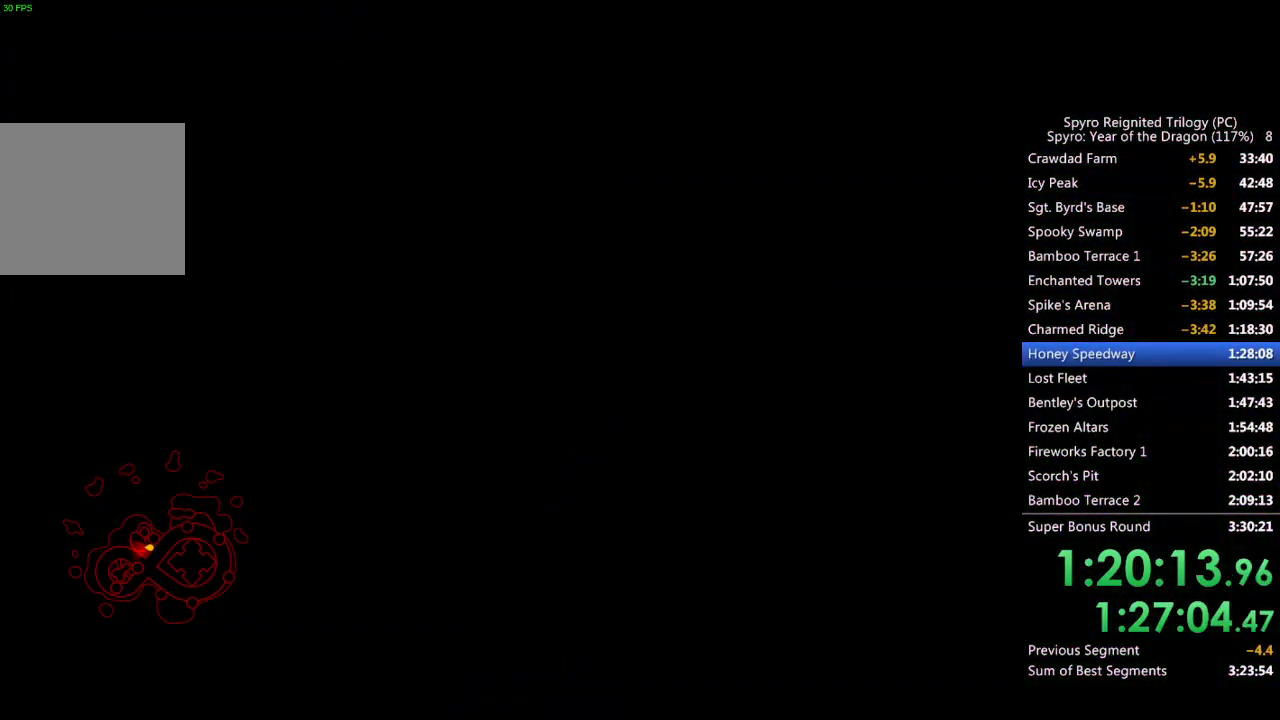
{"buttons": [], "left_stick": "left", "right_stick": "center", "events": []}
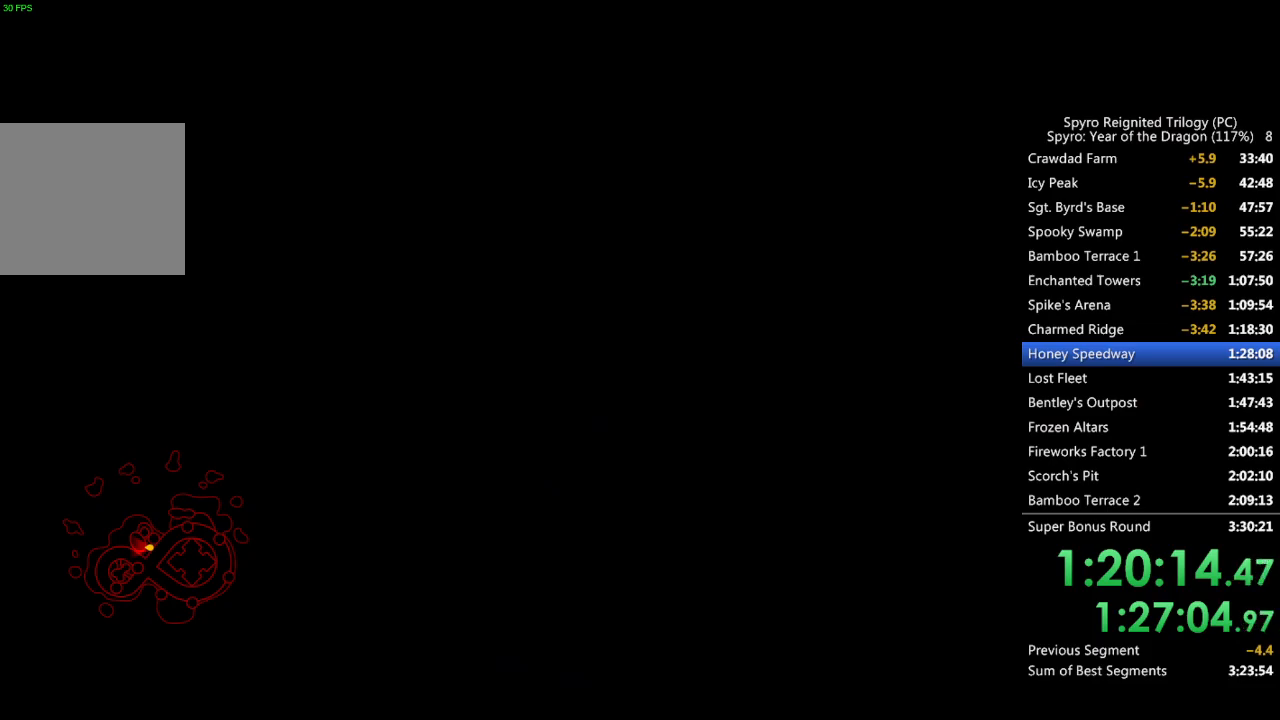
{"buttons": [], "left_stick": "left", "right_stick": "center", "events": [[50, "left_stick", "center"], [183, "left_stick", "left"]]}
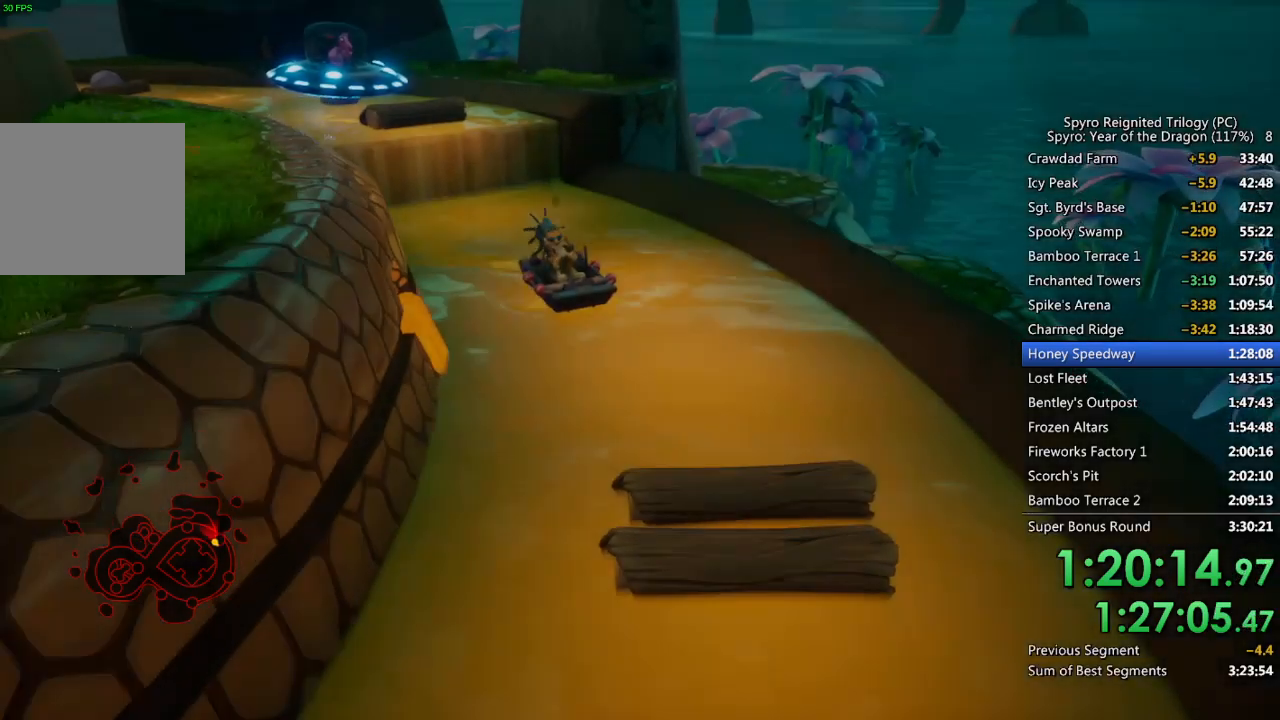
{"buttons": [], "left_stick": "left", "right_stick": "center", "events": []}
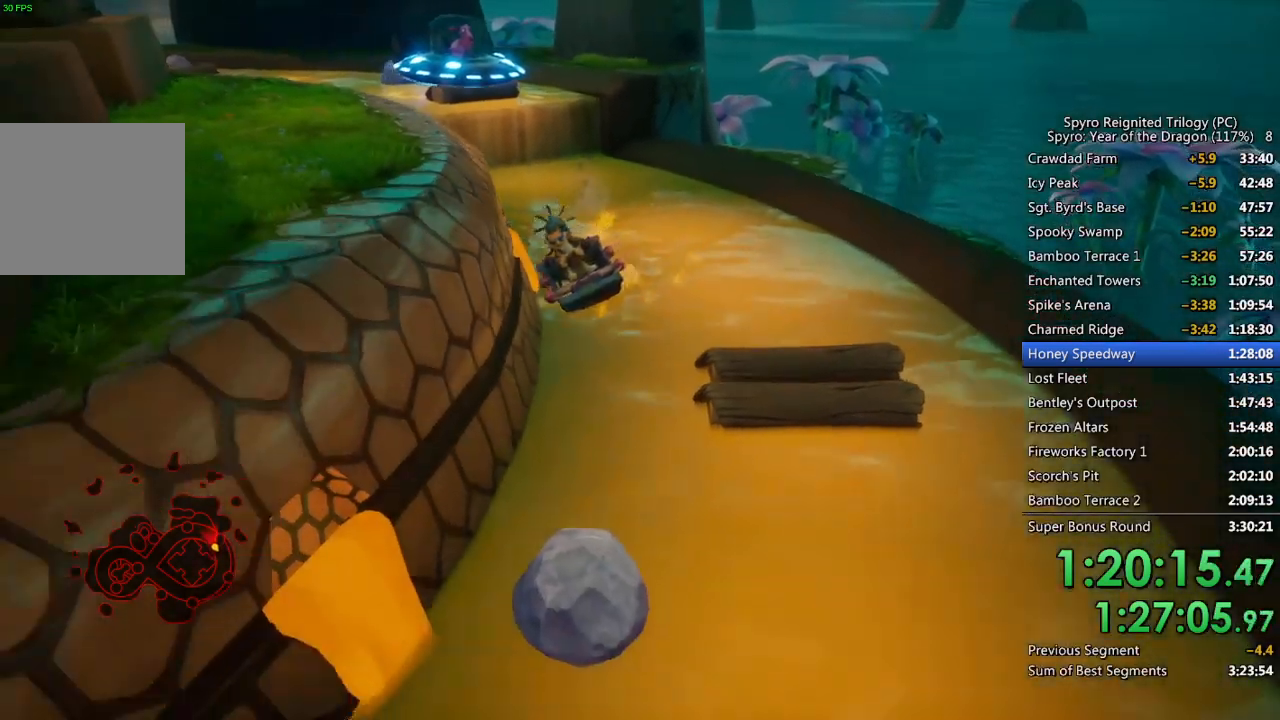
{"buttons": ["CROSS"], "left_stick": "left", "right_stick": "center", "events": [[483, "CROSS", "down"]]}
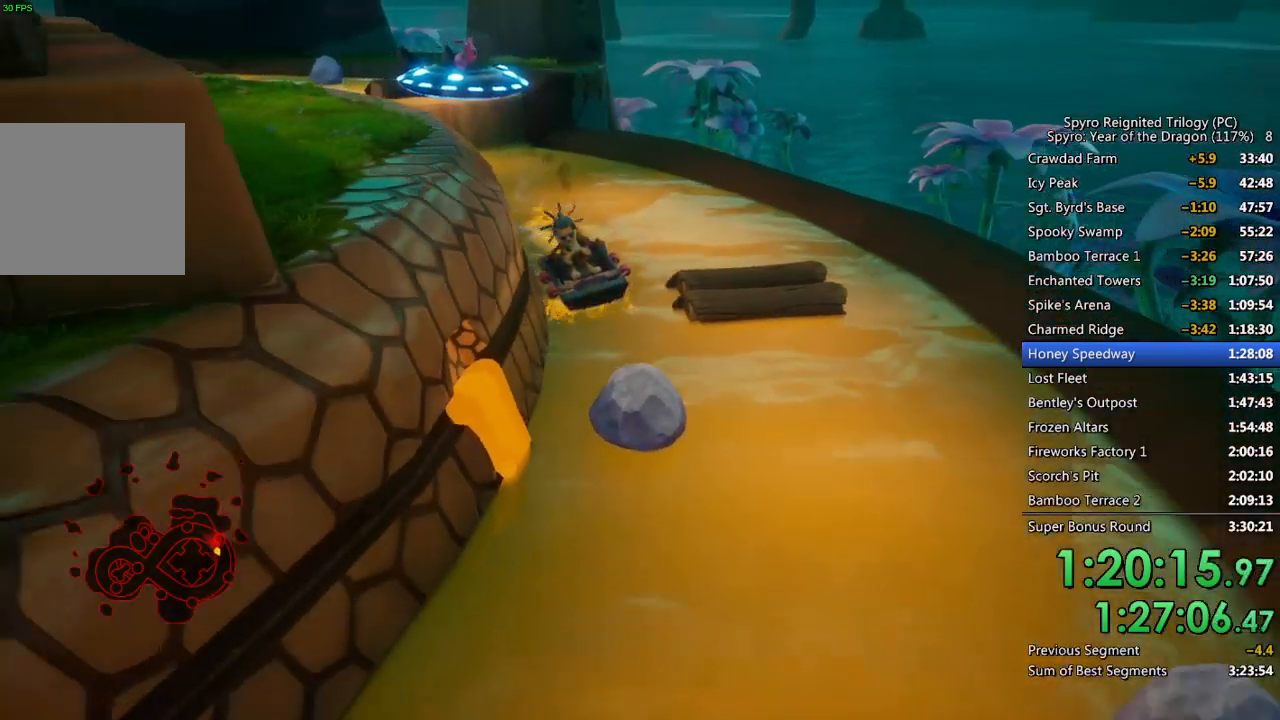
{"buttons": ["CROSS"], "left_stick": "center", "right_stick": "center", "events": [[17, "left_stick", "center"]]}
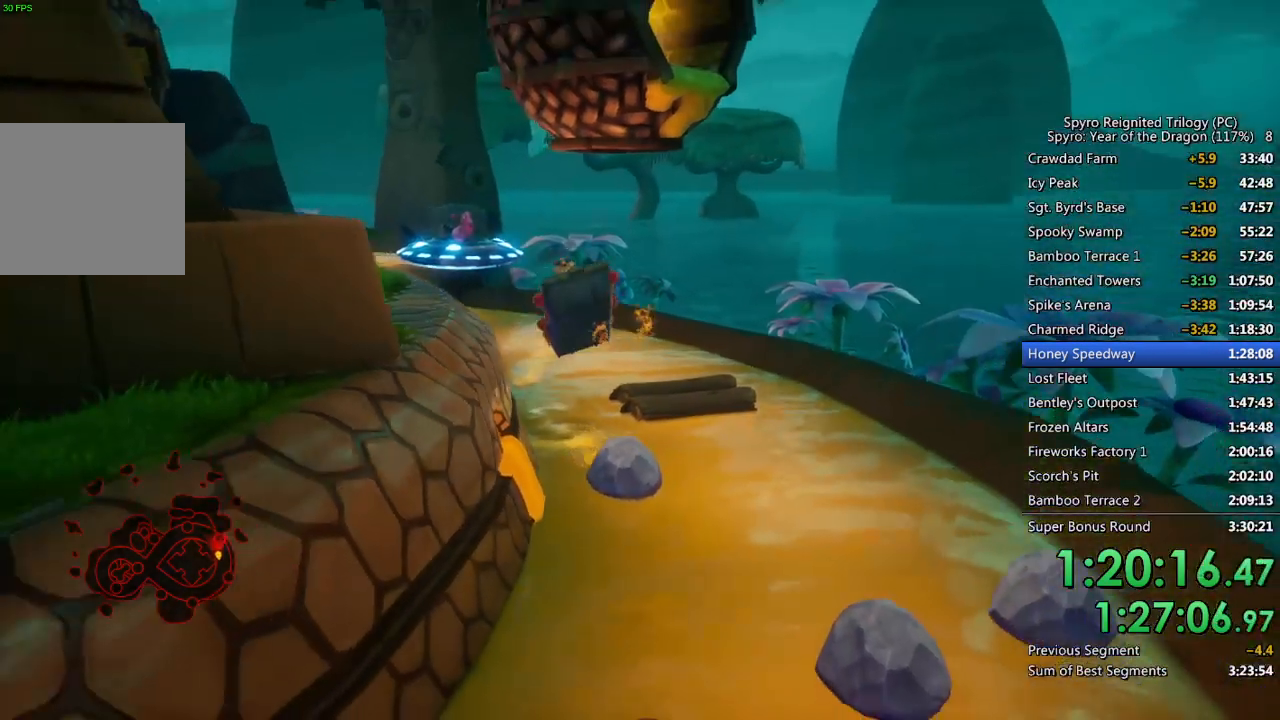
{"buttons": [], "left_stick": "center", "right_stick": "center", "events": [[133, "CROSS", "up"]]}
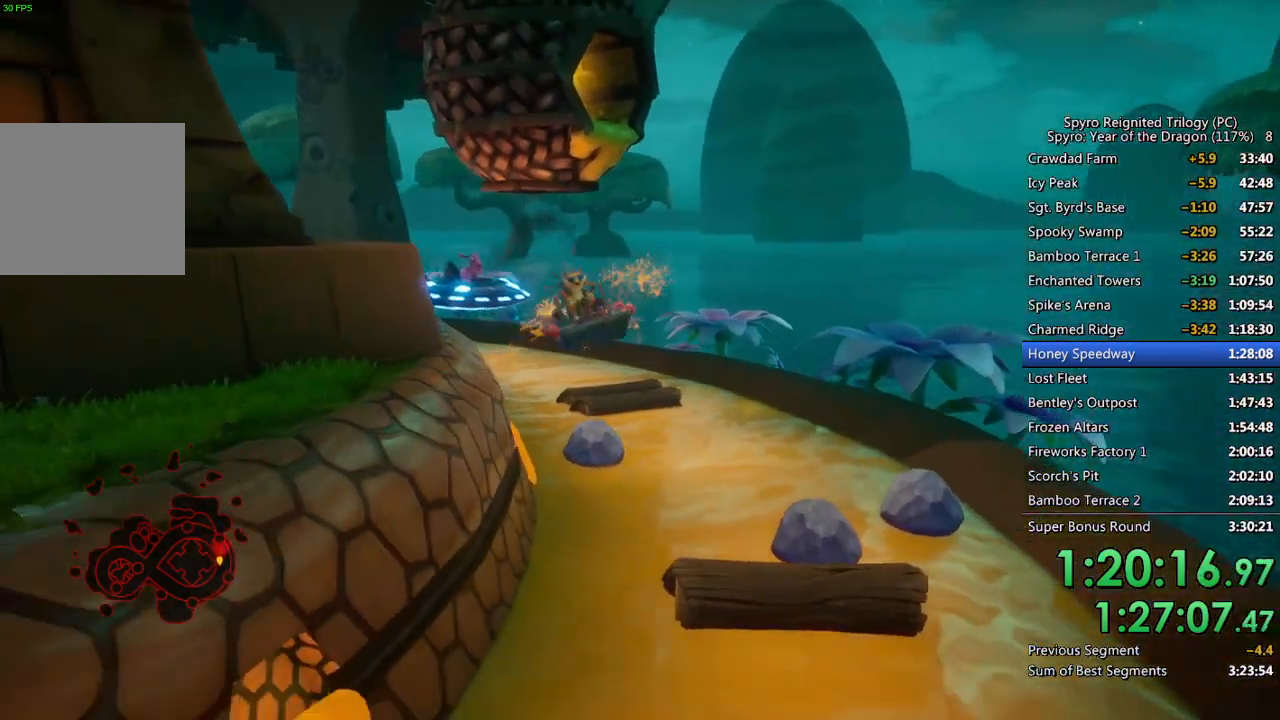
{"buttons": [], "left_stick": "left", "right_stick": "center", "events": [[17, "left_stick", "left"]]}
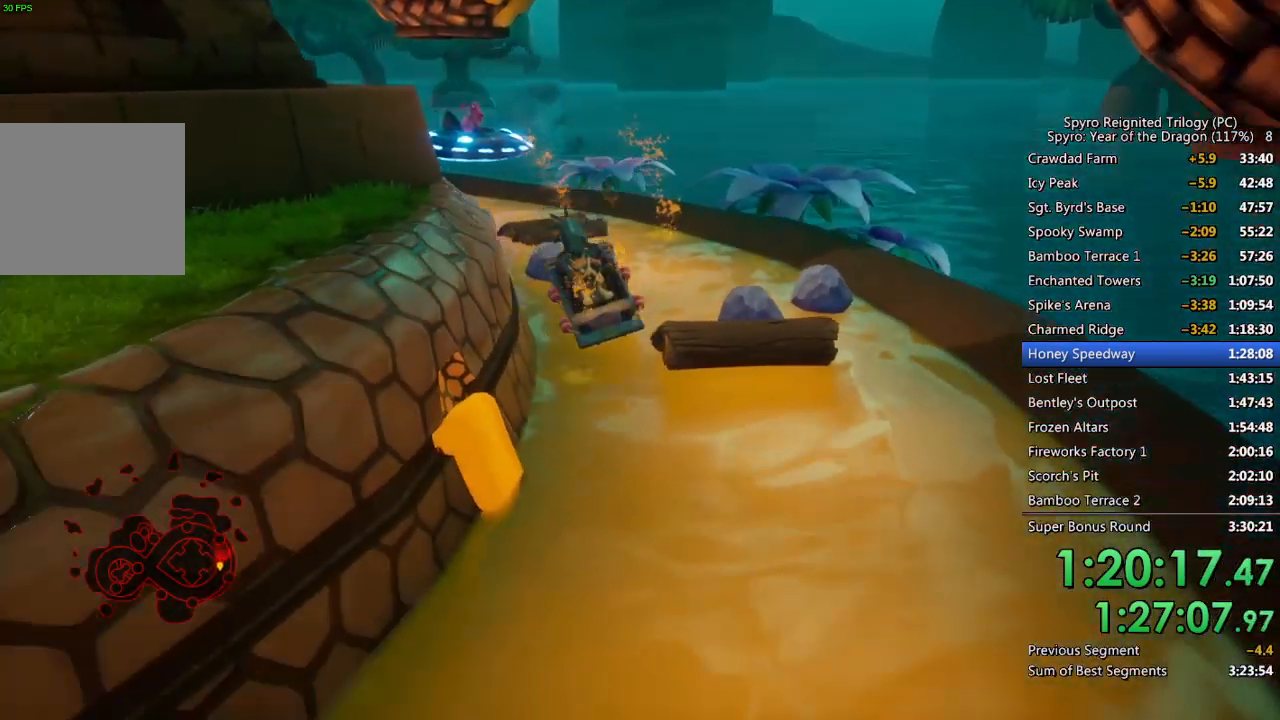
{"buttons": [], "left_stick": "center", "right_stick": "center", "events": [[50, "left_stick", "center"]]}
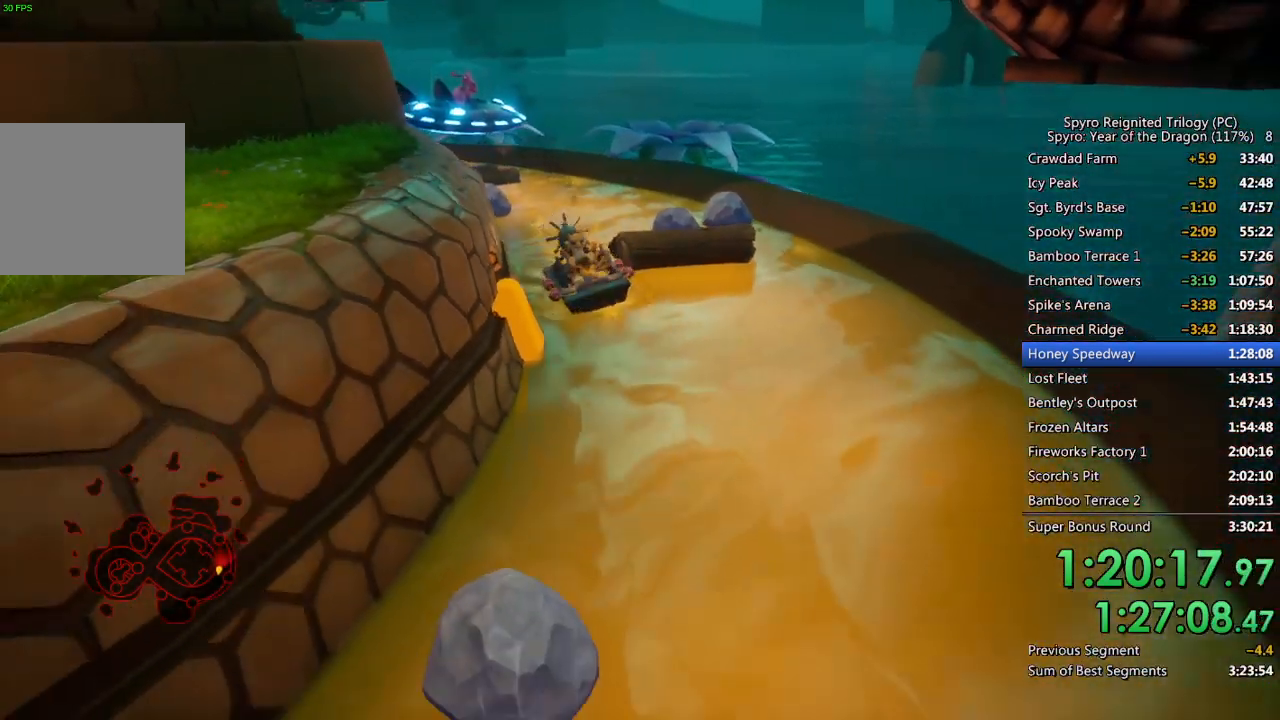
{"buttons": [], "left_stick": "center", "right_stick": "center", "events": []}
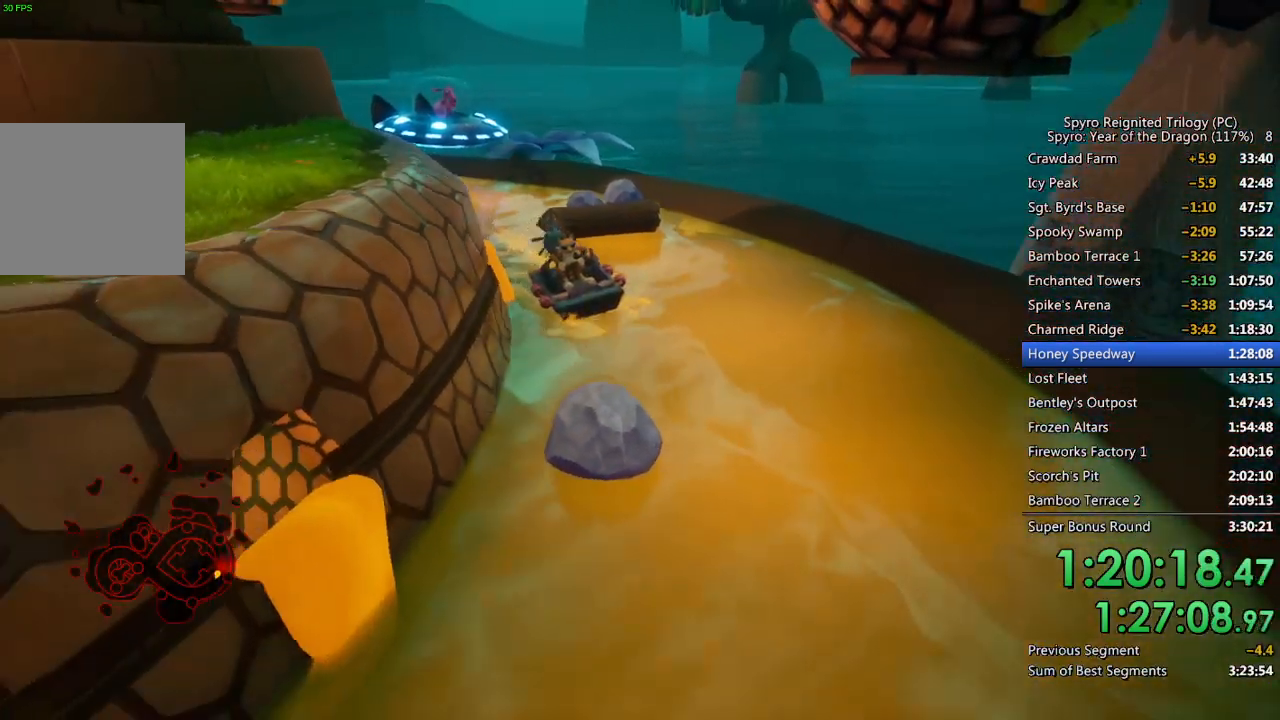
{"buttons": ["CROSS"], "left_stick": "center", "right_stick": "center", "events": [[50, "CROSS", "down"]]}
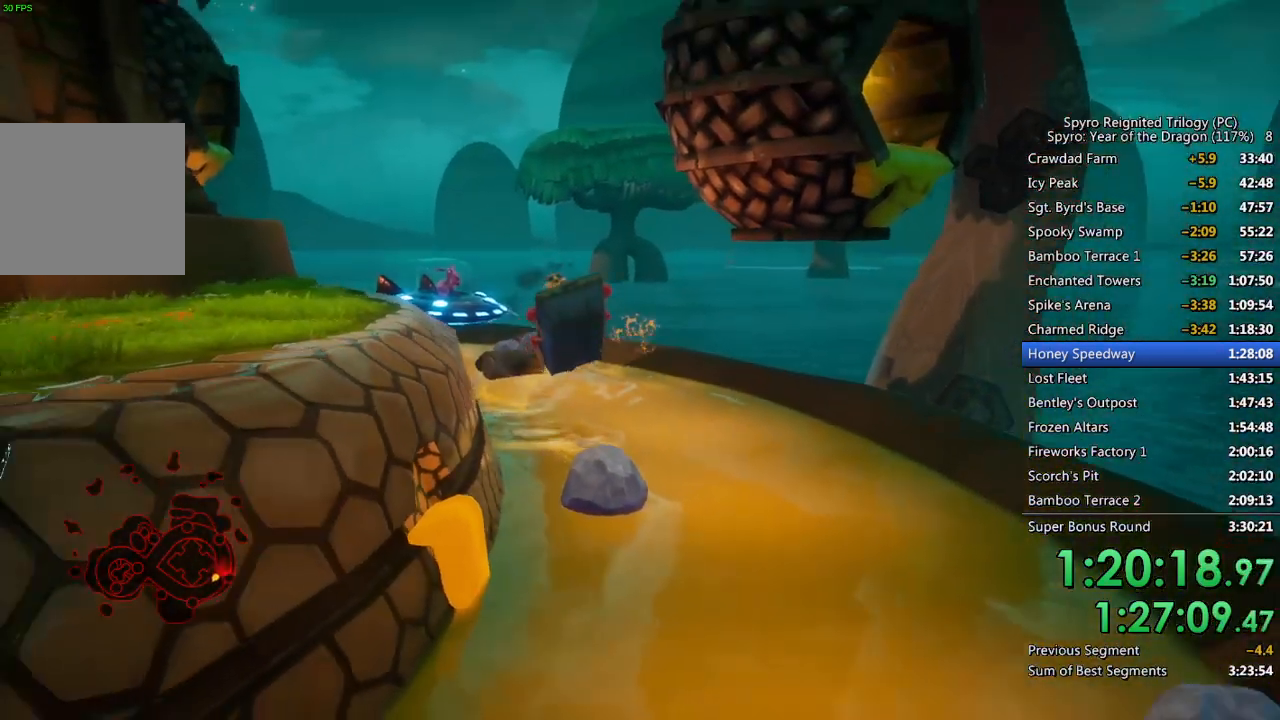
{"buttons": [], "left_stick": "up-right", "right_stick": "center", "events": [[350, "CROSS", "up"], [350, "left_stick", "up-right"]]}
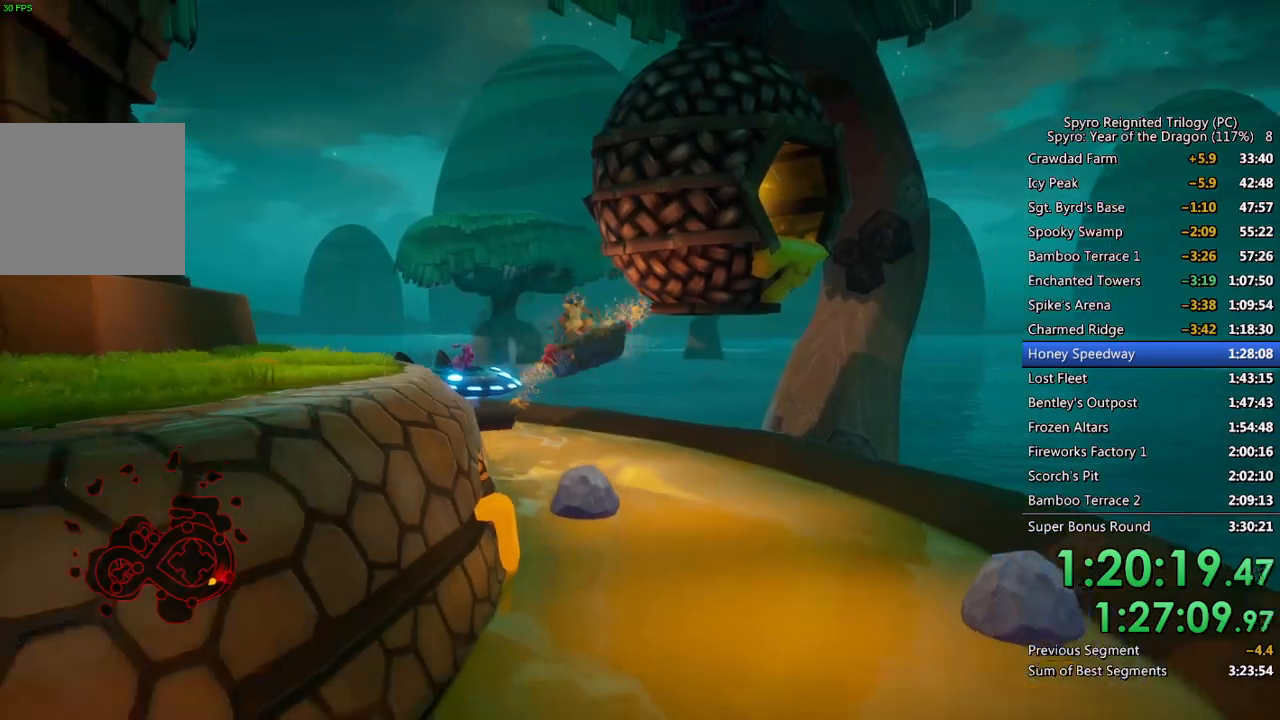
{"buttons": [], "left_stick": "up-right", "right_stick": "center", "events": [[300, "left_stick", "center"], [467, "left_stick", "up-right"]]}
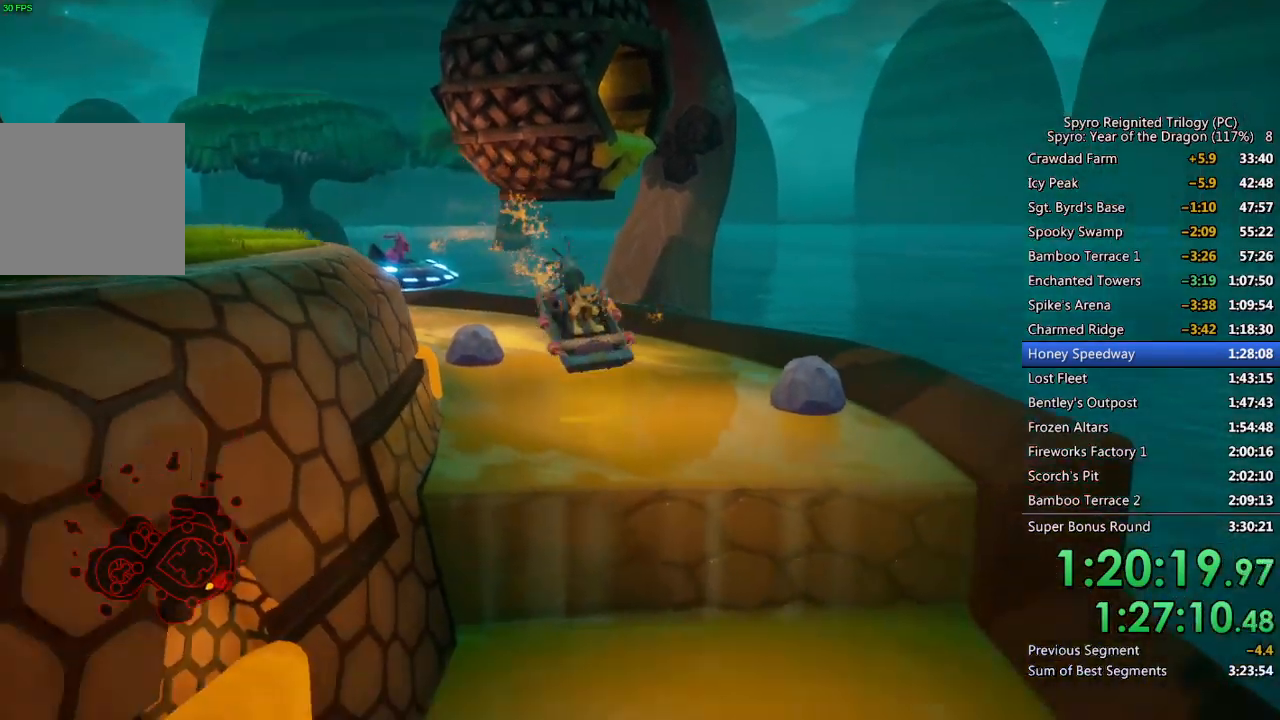
{"buttons": [], "left_stick": "center", "right_stick": "center", "events": [[67, "left_stick", "center"], [317, "left_stick", "left"], [450, "left_stick", "center"]]}